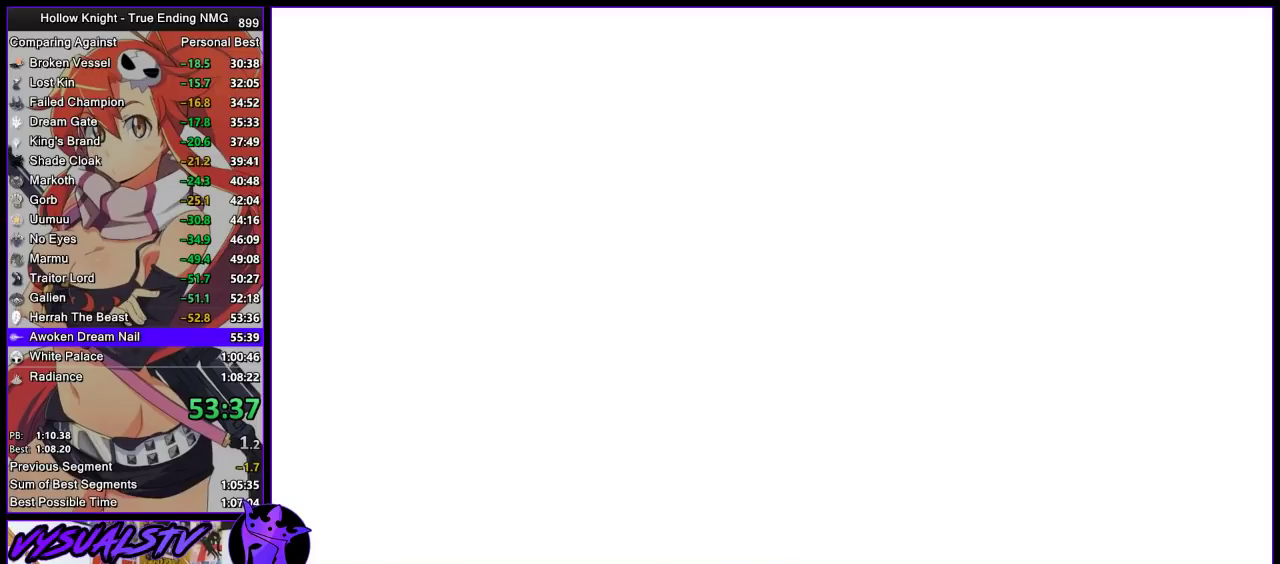
Gameplay with a controller (PlayStation layout); each line is a JSON object with the inputs held at the frame after it. "events" lists button and stick changes between this image and that frame as [ms after this image, input, new state], when the widget could be followed in between. Not read: L3 R3.
{"buttons": ["CROSS", "SQUARE"], "left_stick": "center", "right_stick": "center", "events": [[33, "SQUARE", "up"], [67, "CROSS", "up"], [67, "DPAD_UP", "down"], [133, "CROSS", "down"], [133, "DPAD_UP", "up"], [133, "SQUARE", "down"], [200, "CROSS", "up"], [200, "SQUARE", "up"], [233, "DPAD_UP", "down"], [267, "CROSS", "down"], [267, "SQUARE", "down"], [300, "DPAD_UP", "up"], [367, "CROSS", "up"], [367, "DPAD_UP", "down"], [367, "SQUARE", "up"], [433, "CROSS", "down"], [433, "DPAD_UP", "up"], [433, "SQUARE", "down"]]}
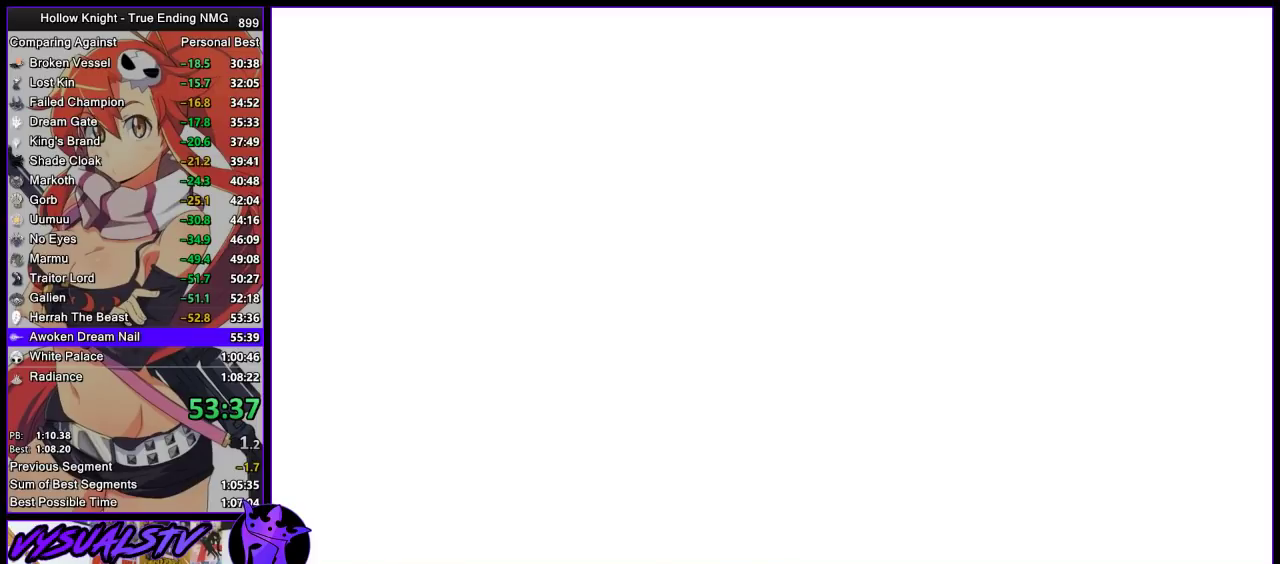
{"buttons": ["DPAD_LEFT"], "left_stick": "center", "right_stick": "center", "events": [[33, "CROSS", "up"], [33, "SQUARE", "up"], [67, "CROSS", "down"], [67, "DPAD_LEFT", "down"], [100, "DPAD_LEFT", "up"], [100, "SQUARE", "down"], [167, "DPAD_LEFT", "down"], [167, "SQUARE", "up"], [233, "DPAD_LEFT", "up"], [233, "SQUARE", "down"], [300, "DPAD_LEFT", "down"], [333, "CROSS", "up"], [333, "SQUARE", "up"], [400, "CROSS", "down"], [400, "DPAD_LEFT", "up"], [400, "SQUARE", "down"], [433, "DPAD_LEFT", "down"], [467, "SQUARE", "up"], [500, "CROSS", "up"]]}
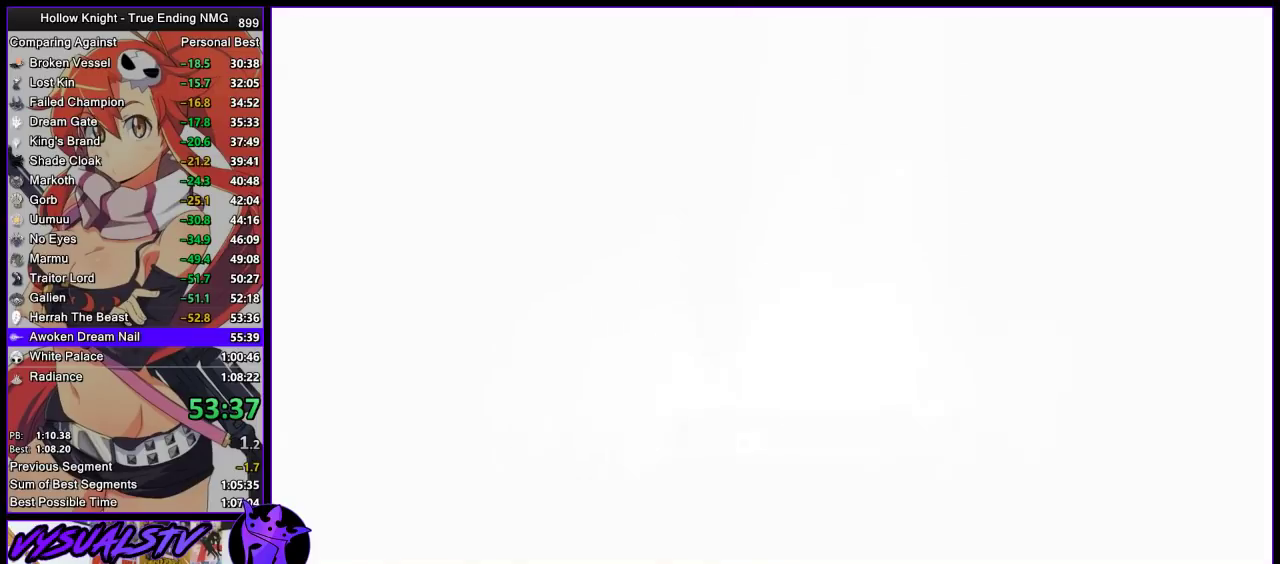
{"buttons": ["CROSS", "DPAD_UP"], "left_stick": "center", "right_stick": "center", "events": [[33, "CROSS", "down"], [33, "DPAD_LEFT", "up"], [67, "SQUARE", "down"], [133, "SQUARE", "up"], [167, "CROSS", "up"], [167, "DPAD_UP", "down"], [233, "CROSS", "down"], [233, "DPAD_UP", "up"], [233, "SQUARE", "down"], [300, "SQUARE", "up"], [333, "CROSS", "up"], [333, "DPAD_UP", "down"], [367, "CROSS", "down"], [367, "SQUARE", "down"], [400, "DPAD_UP", "up"], [433, "DPAD_UP", "down"], [433, "SQUARE", "up"], [467, "CROSS", "up"], [500, "CROSS", "down"]]}
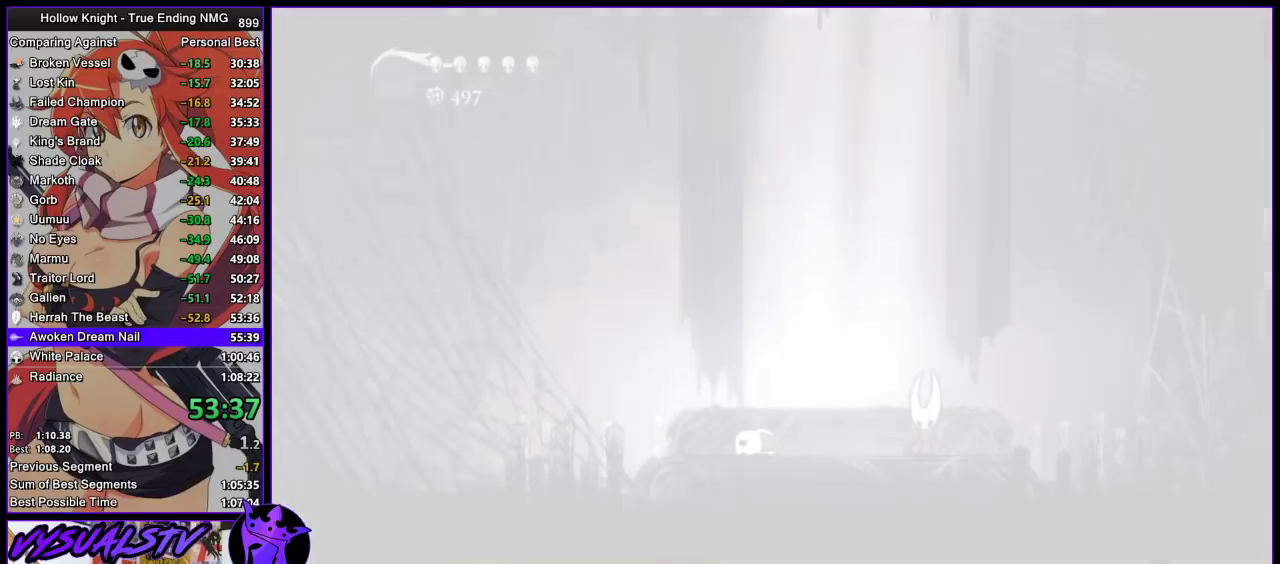
{"buttons": ["CROSS", "SQUARE", "DPAD_LEFT"], "left_stick": "center", "right_stick": "center", "events": [[33, "DPAD_UP", "up"], [33, "SQUARE", "down"], [100, "SQUARE", "up"], [167, "DPAD_LEFT", "down"], [200, "SQUARE", "down"], [267, "CROSS", "up"], [267, "SQUARE", "up"], [333, "CROSS", "down"], [367, "SQUARE", "down"], [400, "DPAD_LEFT", "up"], [433, "CROSS", "up"], [433, "SQUARE", "up"], [467, "DPAD_LEFT", "down"], [500, "CROSS", "down"], [500, "SQUARE", "down"]]}
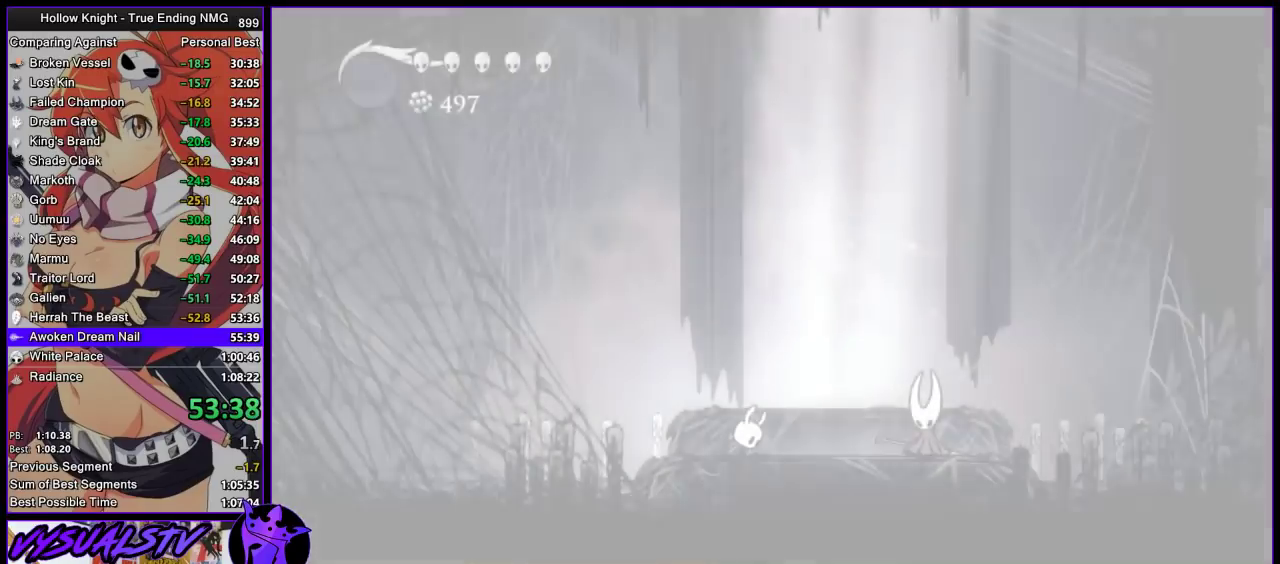
{"buttons": ["CROSS", "SQUARE"], "left_stick": "center", "right_stick": "center", "events": [[33, "DPAD_LEFT", "up"], [67, "SQUARE", "up"], [100, "DPAD_LEFT", "down"], [167, "SQUARE", "down"], [233, "SQUARE", "up"], [333, "DPAD_LEFT", "up"], [333, "SQUARE", "down"], [400, "CROSS", "up"], [400, "SQUARE", "up"], [467, "CROSS", "down"], [467, "SQUARE", "down"]]}
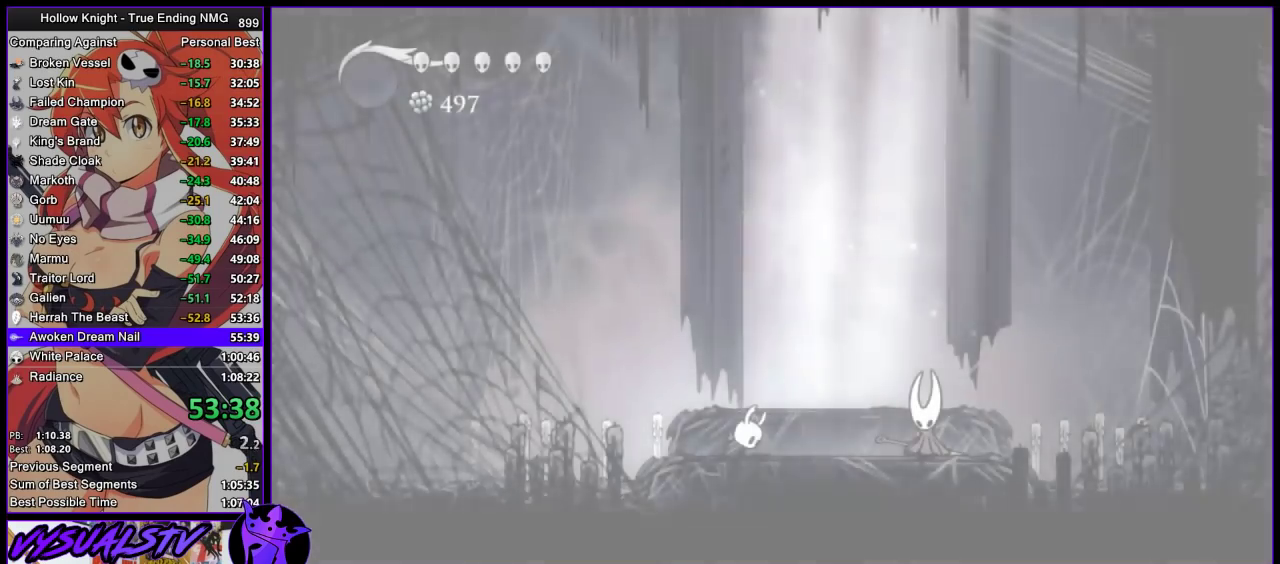
{"buttons": [], "left_stick": "left", "right_stick": "center", "events": [[33, "SQUARE", "up"], [67, "CROSS", "up"], [133, "left_stick", "left"]]}
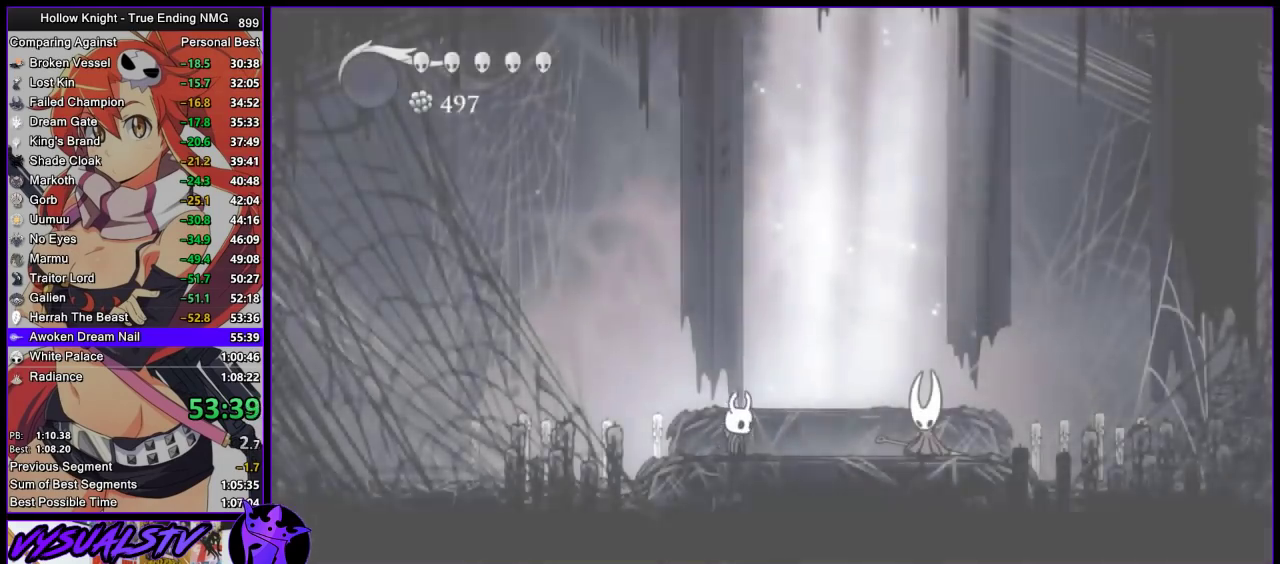
{"buttons": ["L2"], "left_stick": "center", "right_stick": "center", "events": [[333, "L2", "down"], [467, "left_stick", "center"]]}
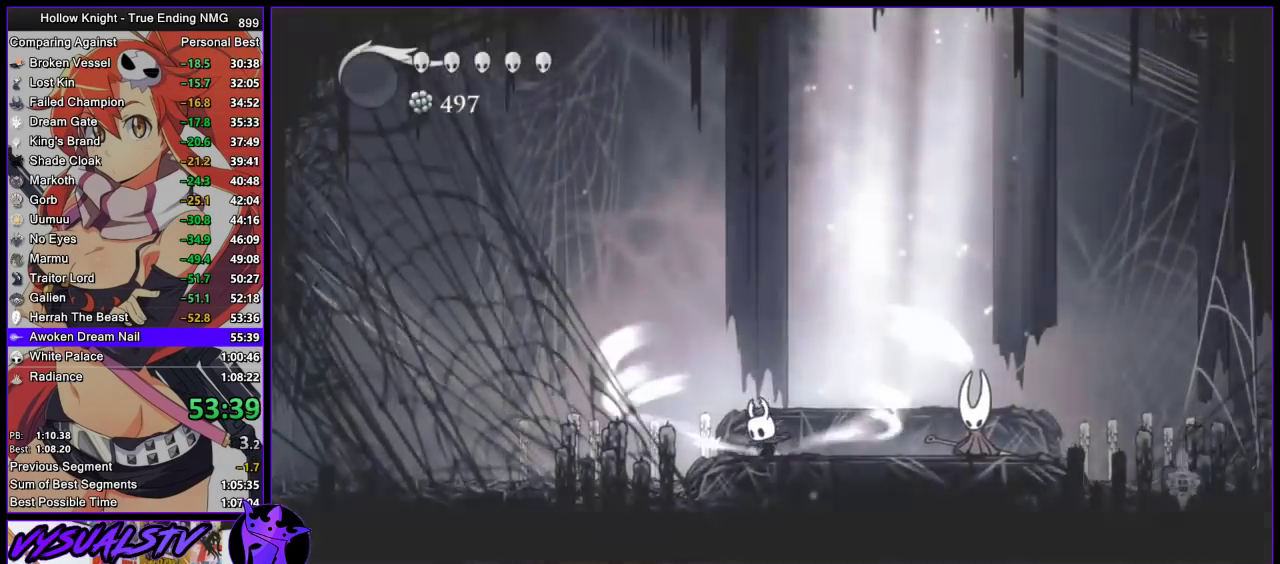
{"buttons": ["L2"], "left_stick": "center", "right_stick": "center", "events": []}
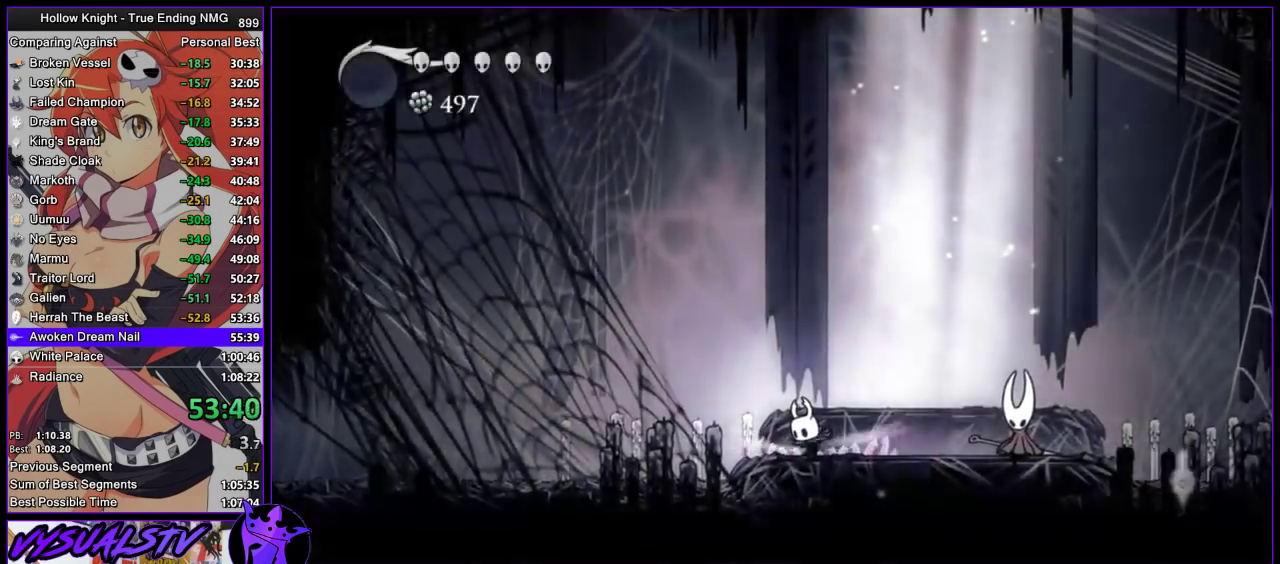
{"buttons": [], "left_stick": "center", "right_stick": "center", "events": [[233, "L2", "up"]]}
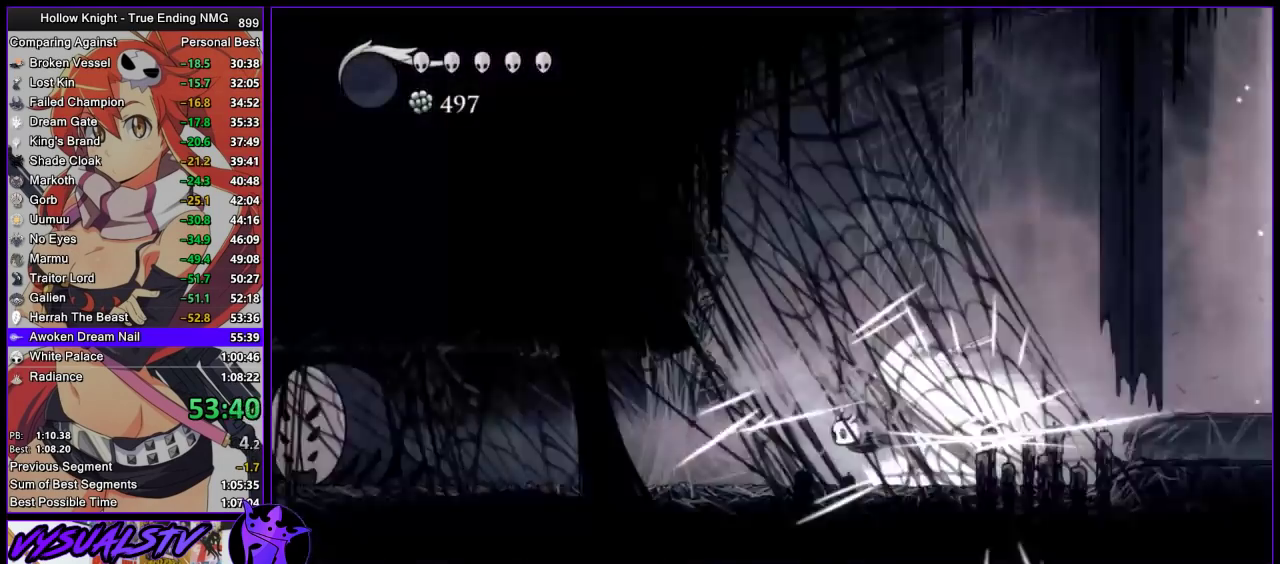
{"buttons": [], "left_stick": "center", "right_stick": "center", "events": [[300, "CROSS", "down"], [367, "CROSS", "up"]]}
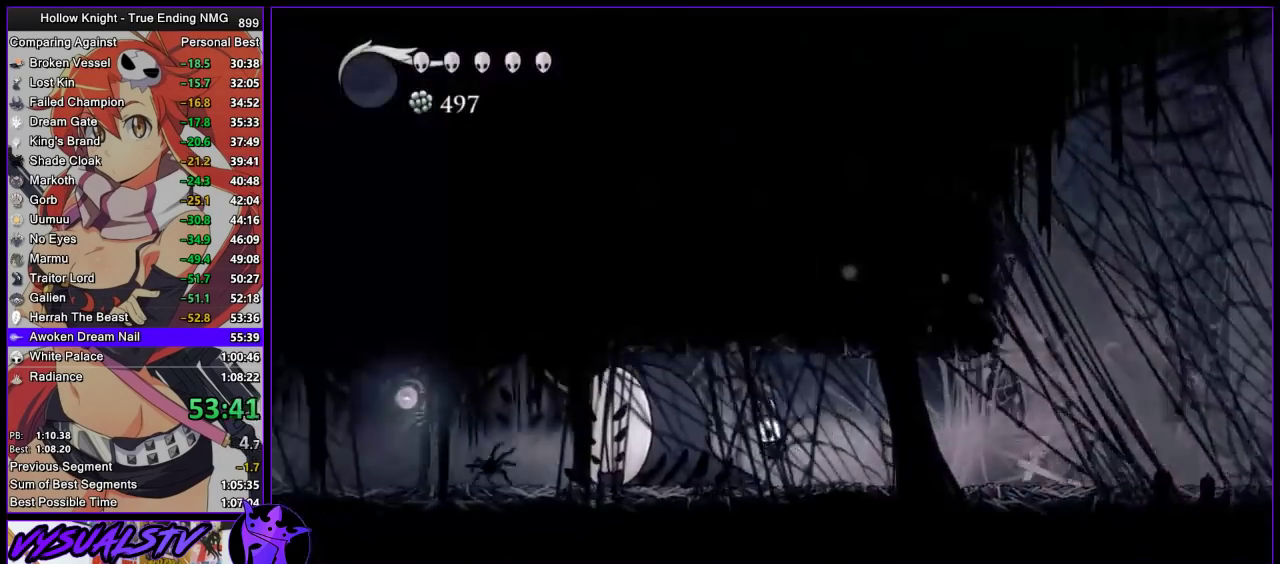
{"buttons": ["R2"], "left_stick": "left", "right_stick": "center", "events": [[333, "R2", "down"], [500, "left_stick", "left"]]}
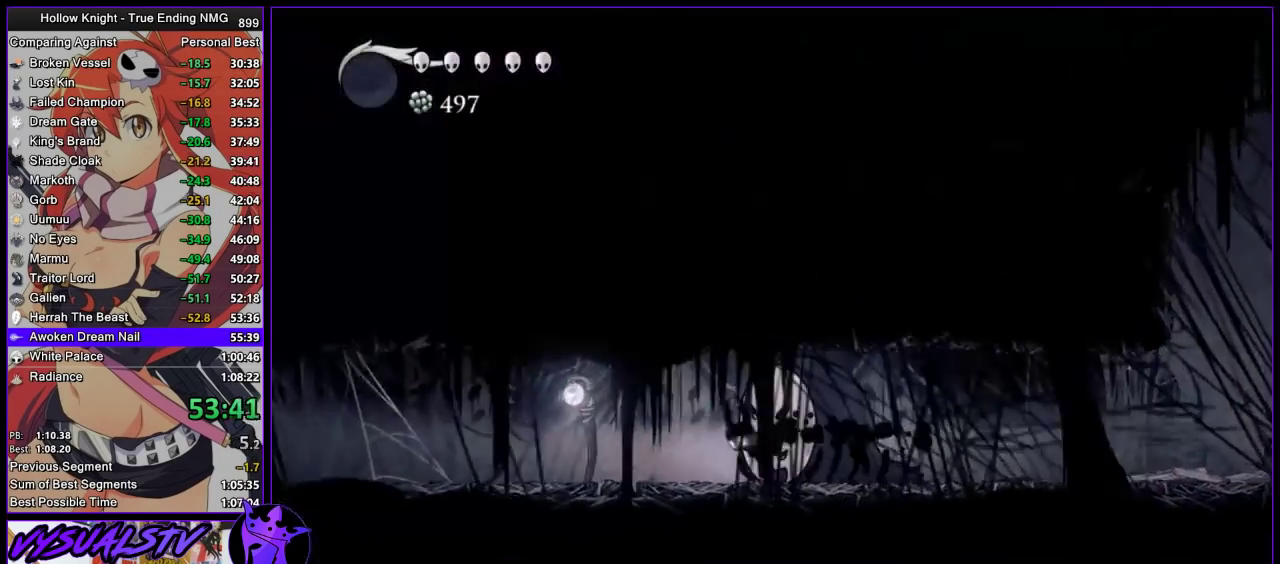
{"buttons": ["R2"], "left_stick": "left", "right_stick": "center", "events": [[67, "R2", "up"], [133, "R2", "down"], [233, "R2", "up"], [300, "R2", "down"], [367, "R2", "up"], [433, "R2", "down"]]}
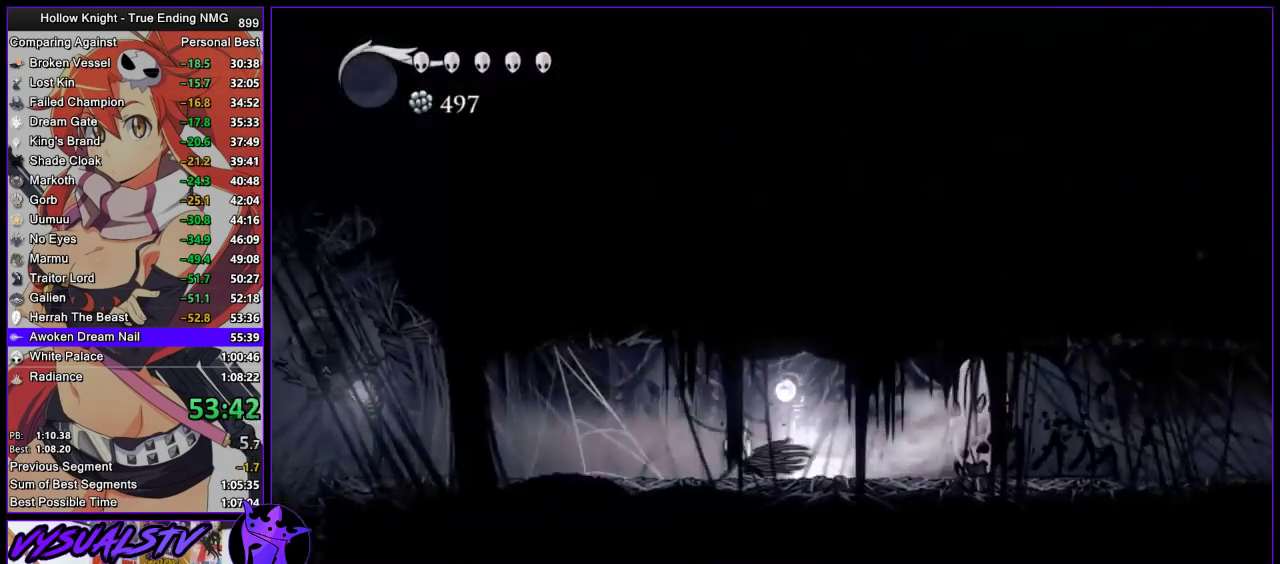
{"buttons": [], "left_stick": "left", "right_stick": "center", "events": [[167, "R2", "up"], [233, "R2", "down"], [300, "R2", "up"], [367, "R2", "down"], [467, "R2", "up"]]}
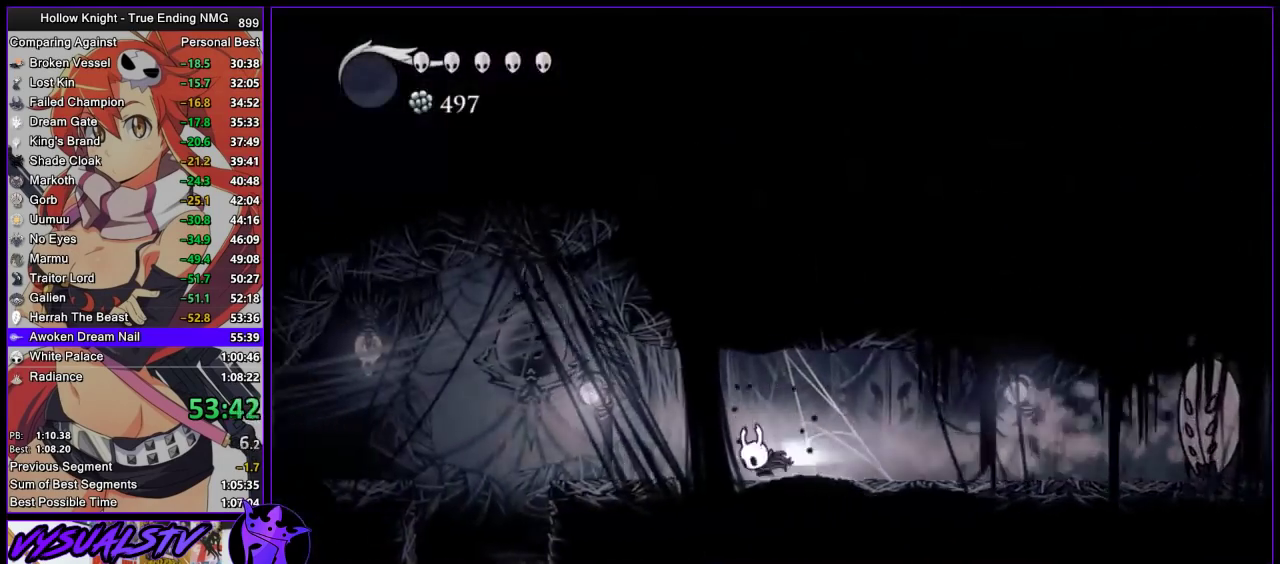
{"buttons": [], "left_stick": "left", "right_stick": "center", "events": [[33, "R2", "down"], [233, "R2", "up"]]}
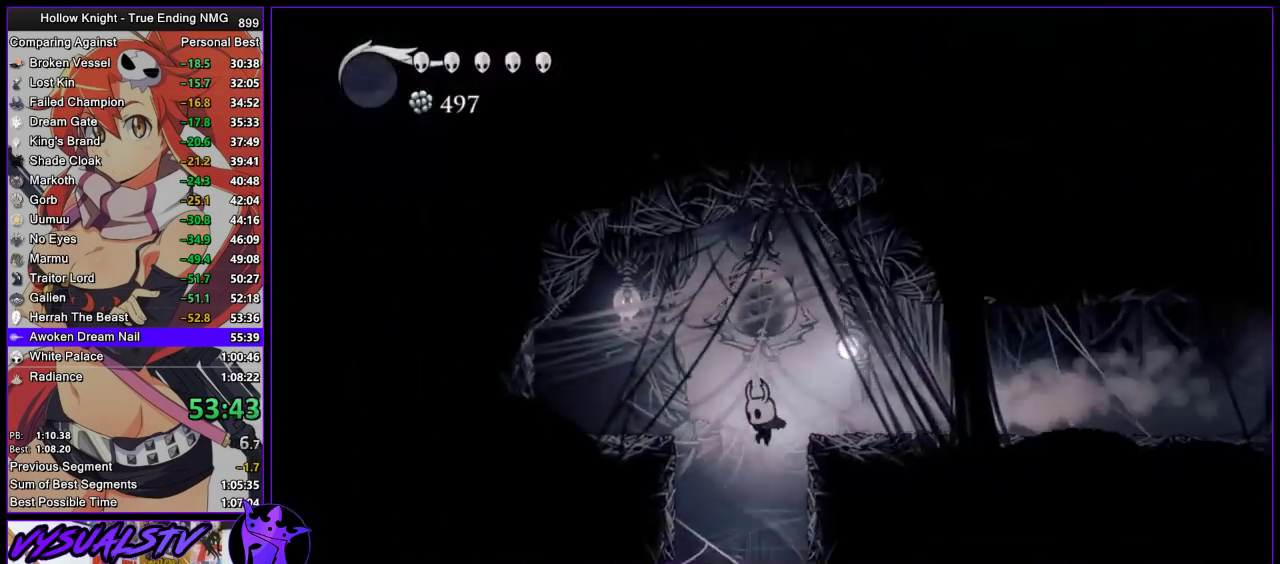
{"buttons": [], "left_stick": "center", "right_stick": "center", "events": [[267, "left_stick", "center"]]}
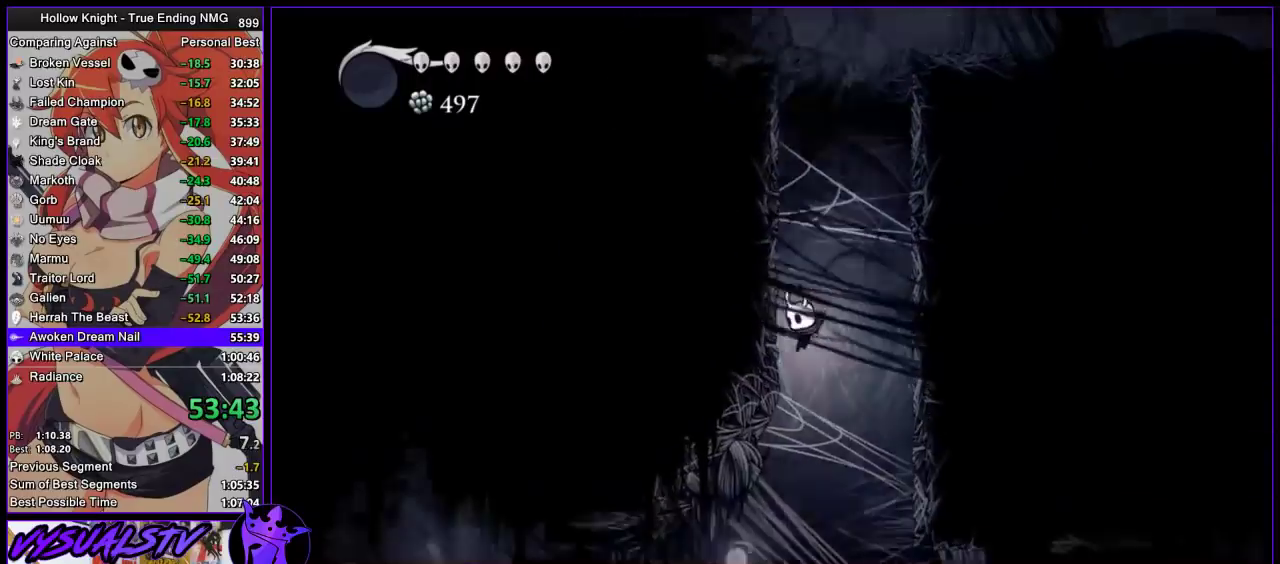
{"buttons": ["R2"], "left_stick": "left", "right_stick": "center", "events": [[67, "left_stick", "left"], [367, "R2", "down"]]}
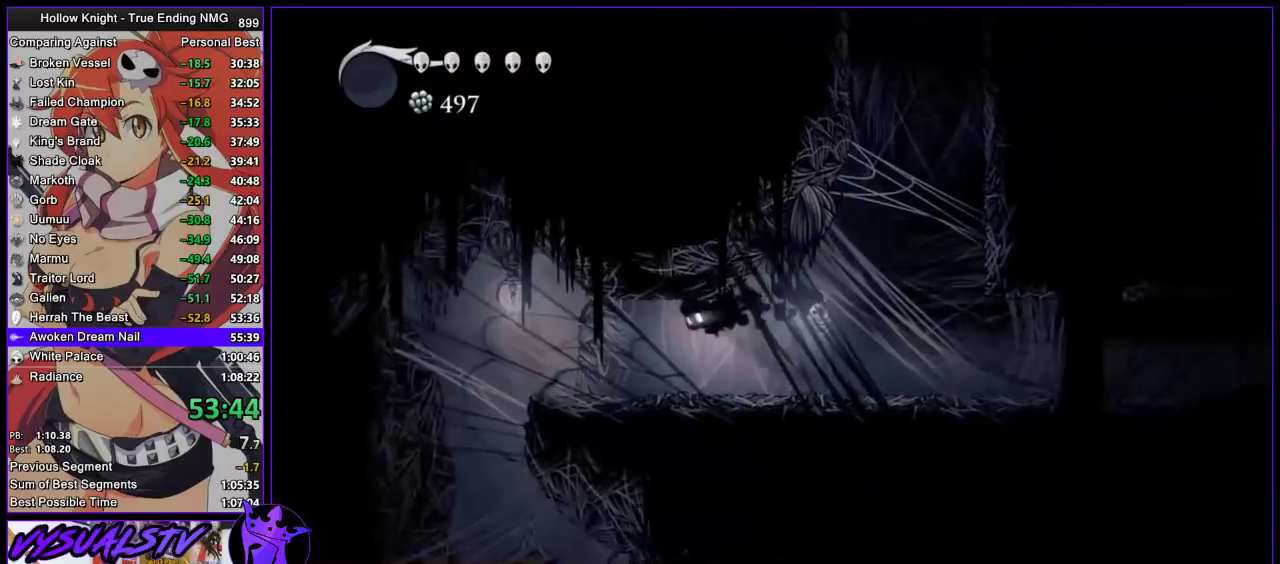
{"buttons": ["CROSS"], "left_stick": "left", "right_stick": "center", "events": [[67, "R2", "up"], [433, "CROSS", "down"]]}
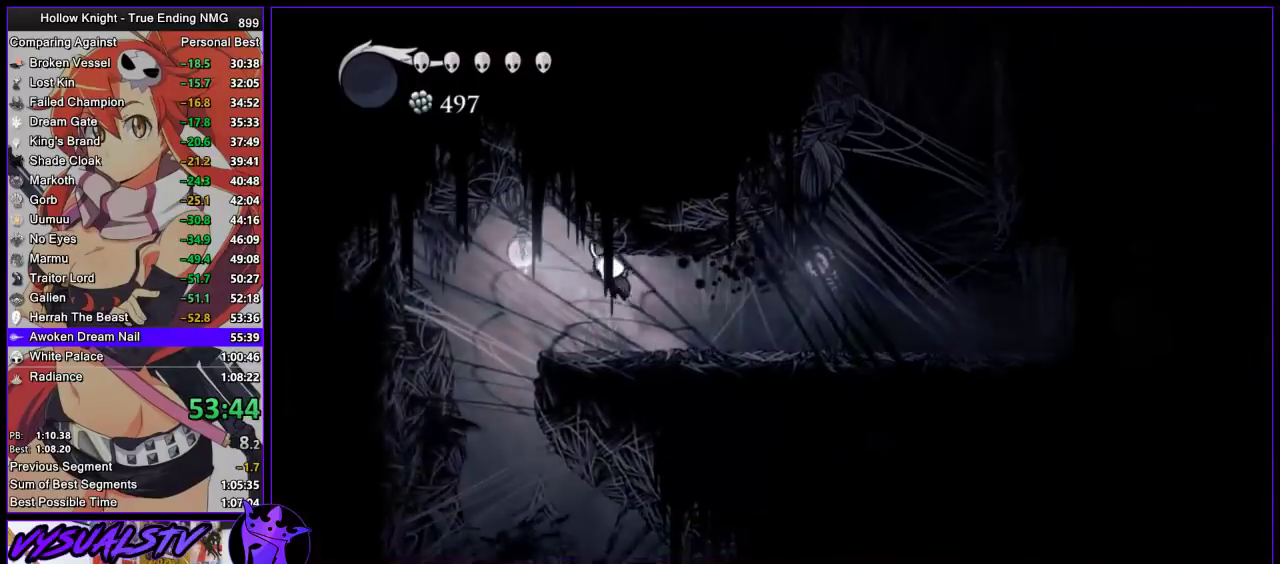
{"buttons": [], "left_stick": "center", "right_stick": "center", "events": [[33, "CROSS", "up"], [500, "left_stick", "center"]]}
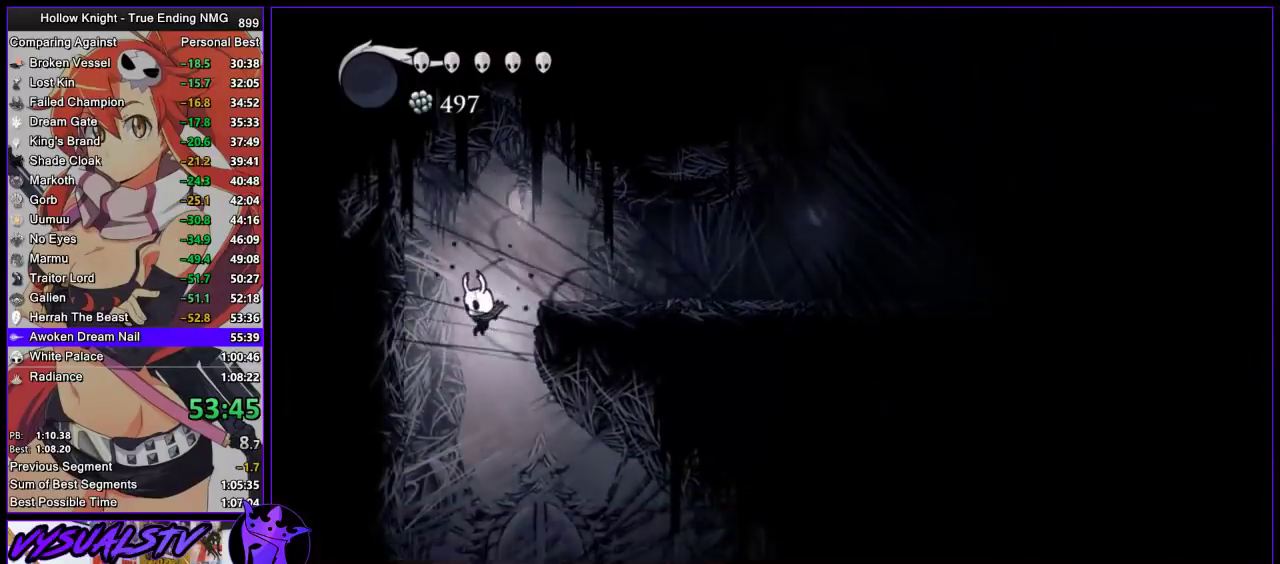
{"buttons": [], "left_stick": "right", "right_stick": "center", "events": [[167, "left_stick", "right"]]}
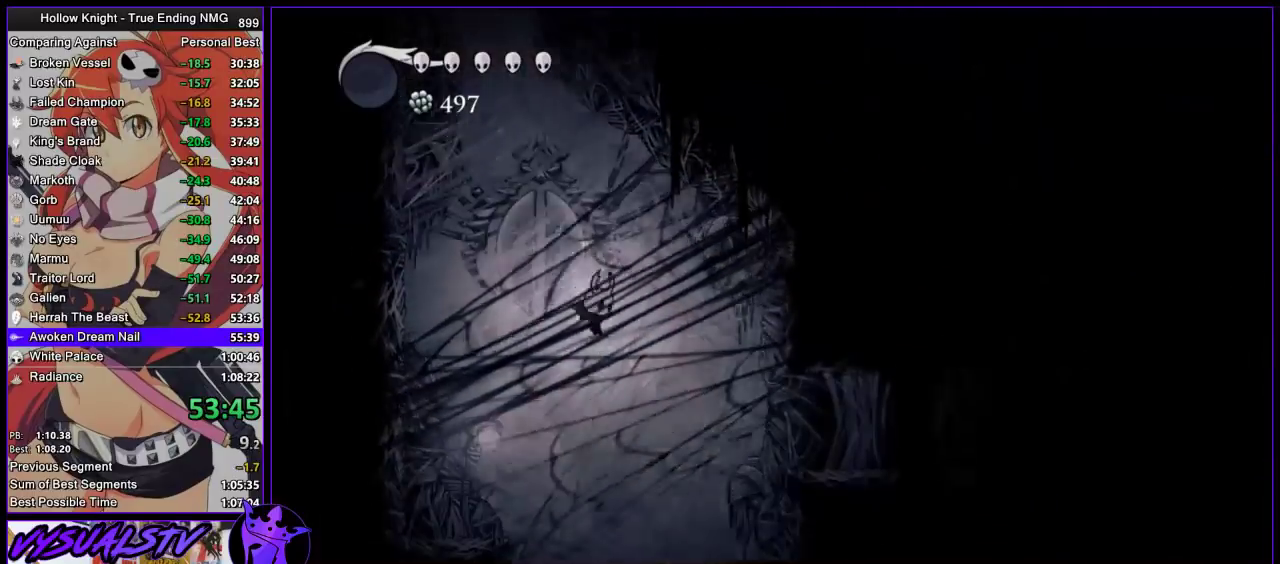
{"buttons": [], "left_stick": "right", "right_stick": "center", "events": []}
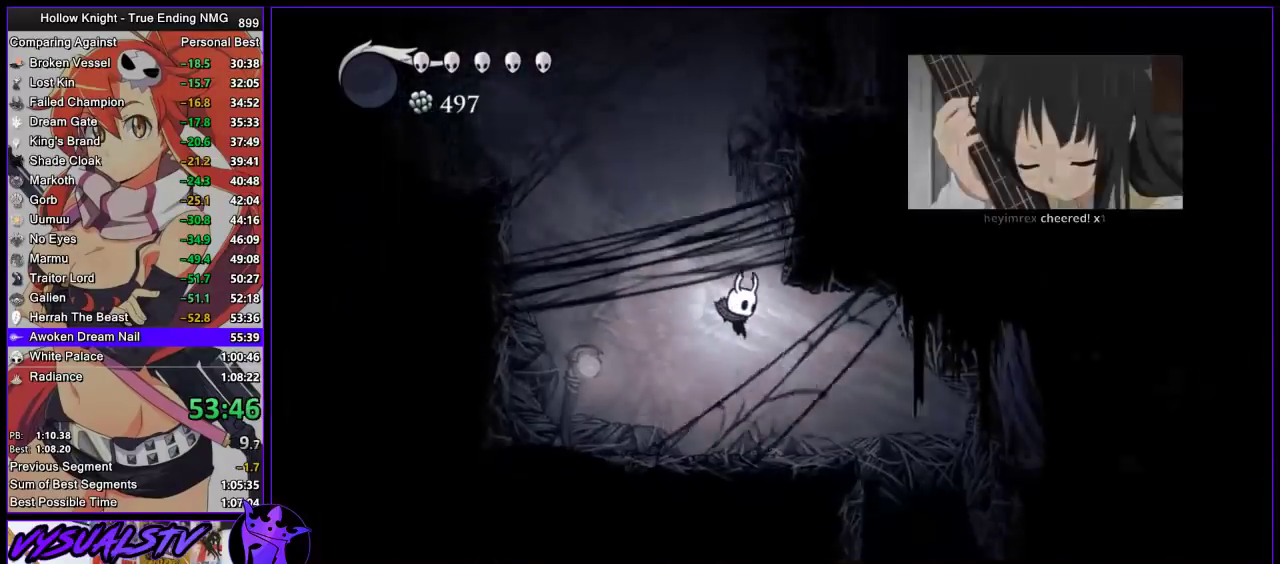
{"buttons": [], "left_stick": "center", "right_stick": "center", "events": [[133, "R2", "down"], [300, "R2", "up"], [400, "left_stick", "center"]]}
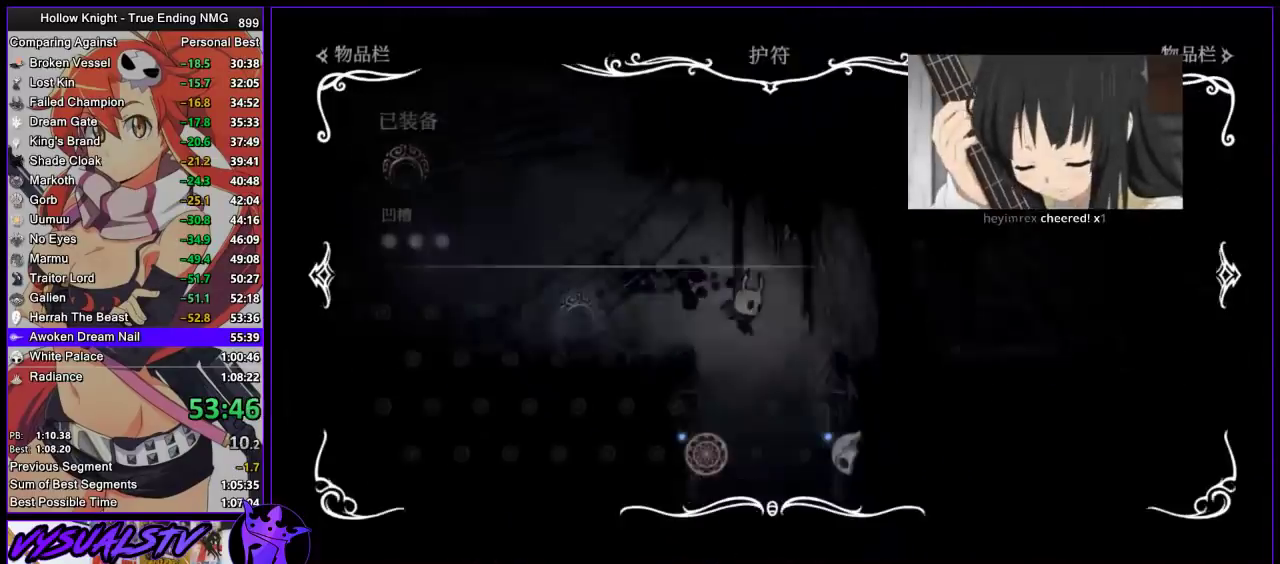
{"buttons": [], "left_stick": "left", "right_stick": "center", "events": [[367, "left_stick", "left"]]}
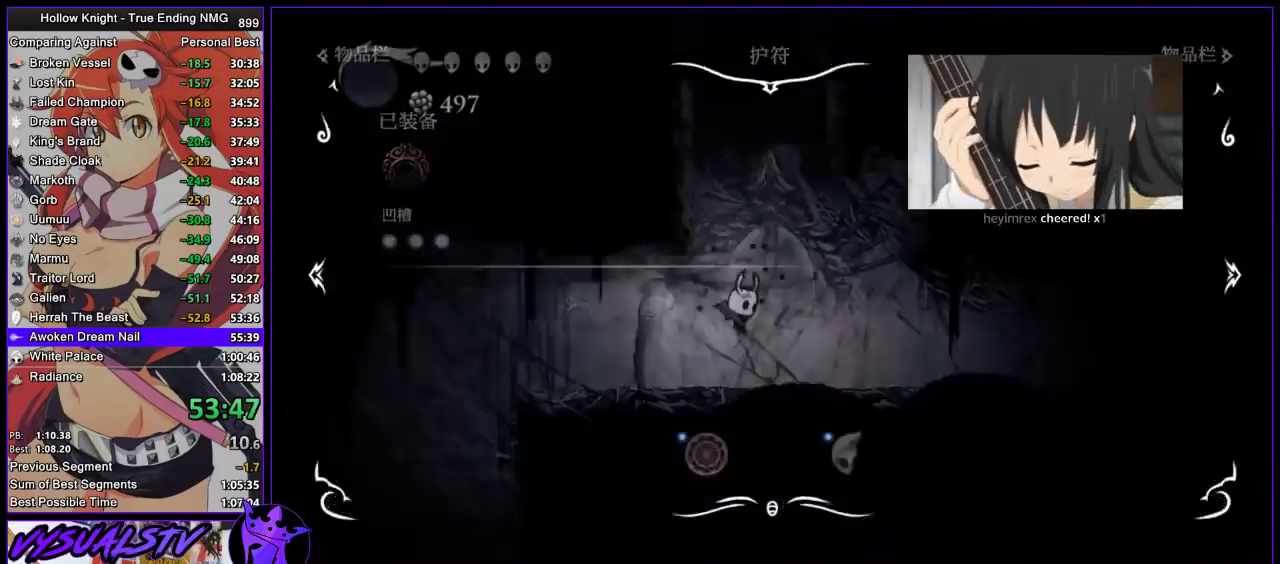
{"buttons": ["R2"], "left_stick": "left", "right_stick": "center", "events": [[133, "R2", "down"], [200, "R2", "up"], [267, "R2", "down"]]}
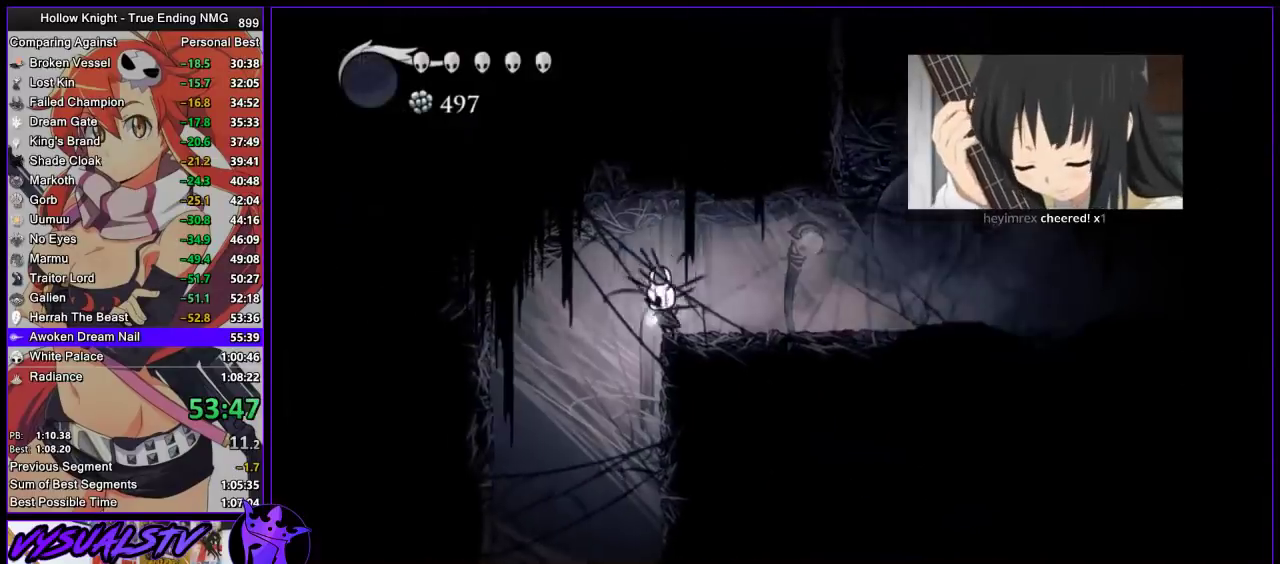
{"buttons": [], "left_stick": "center", "right_stick": "center", "events": [[100, "R2", "up"], [300, "left_stick", "center"]]}
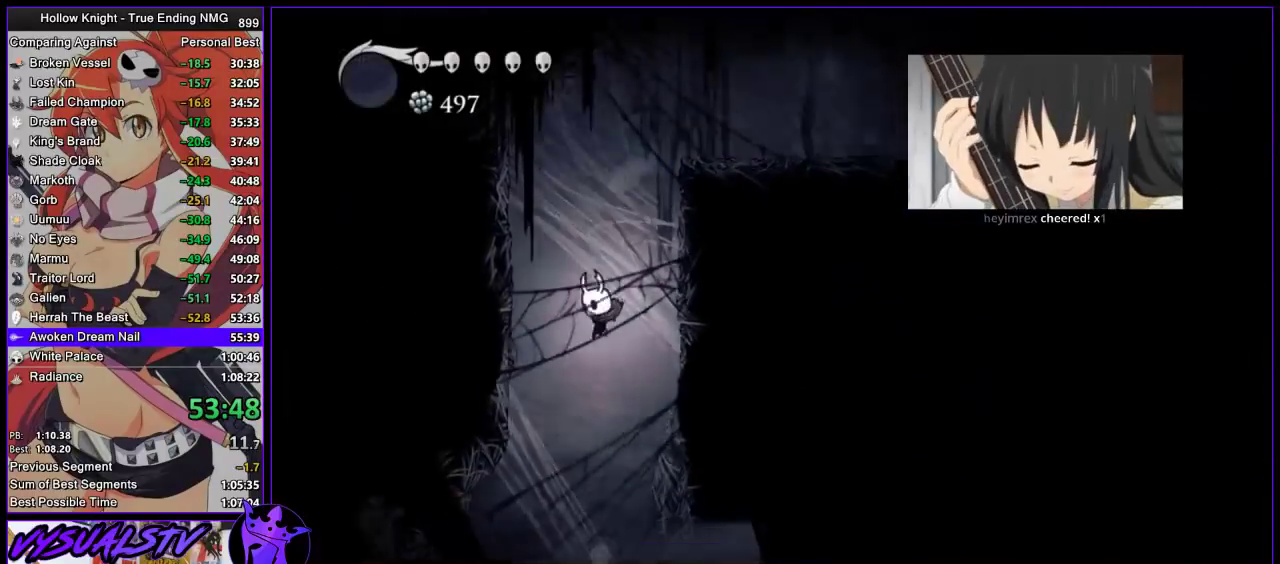
{"buttons": ["R2"], "left_stick": "right", "right_stick": "center", "events": [[33, "left_stick", "right"], [133, "left_stick", "center"], [267, "left_stick", "right"], [500, "R2", "down"]]}